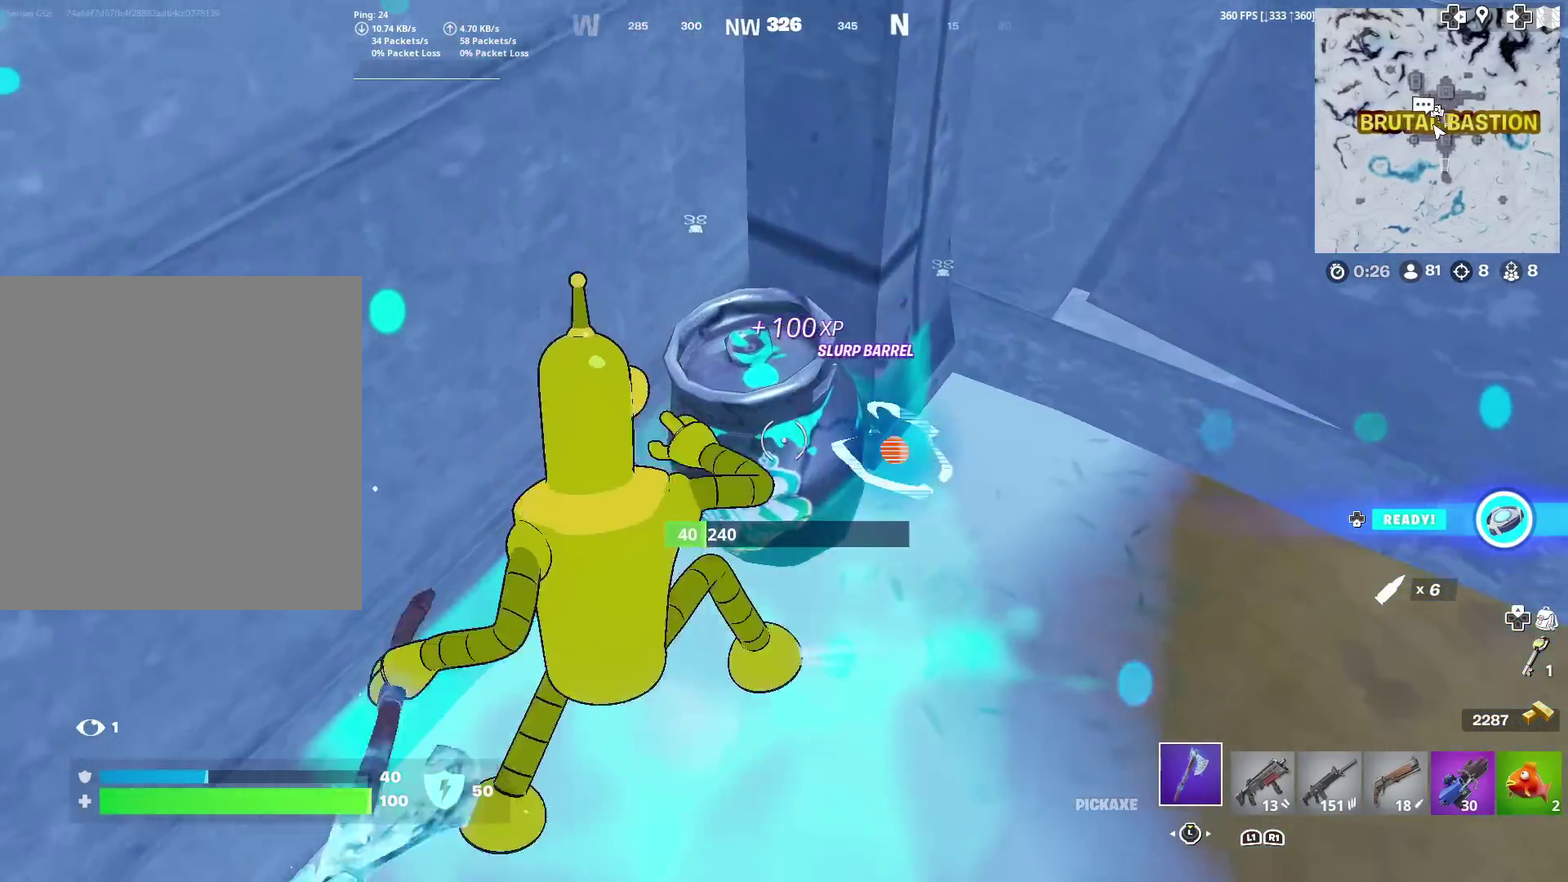
Gameplay with a controller (PlayStation layout); each line is a JSON object with the inputs held at the frame after it (dt_ms = milliseconds from this image to that frame). "events" lists button and stick changes between this image and that frame as [ms after this image, input, new state], when the widget could be followed in between. Not read: L1 R1 TOUCHPAD.
{"dt_ms": 701, "buttons": ["R2", "R3"], "left_stick": "up", "right_stick": "center", "events": [[67, "right_stick", "up-right"], [184, "right_stick", "center"], [250, "left_stick", "right"], [350, "left_stick", "up-right"], [350, "right_stick", "up-right"], [467, "right_stick", "center"], [584, "left_stick", "up"]]}
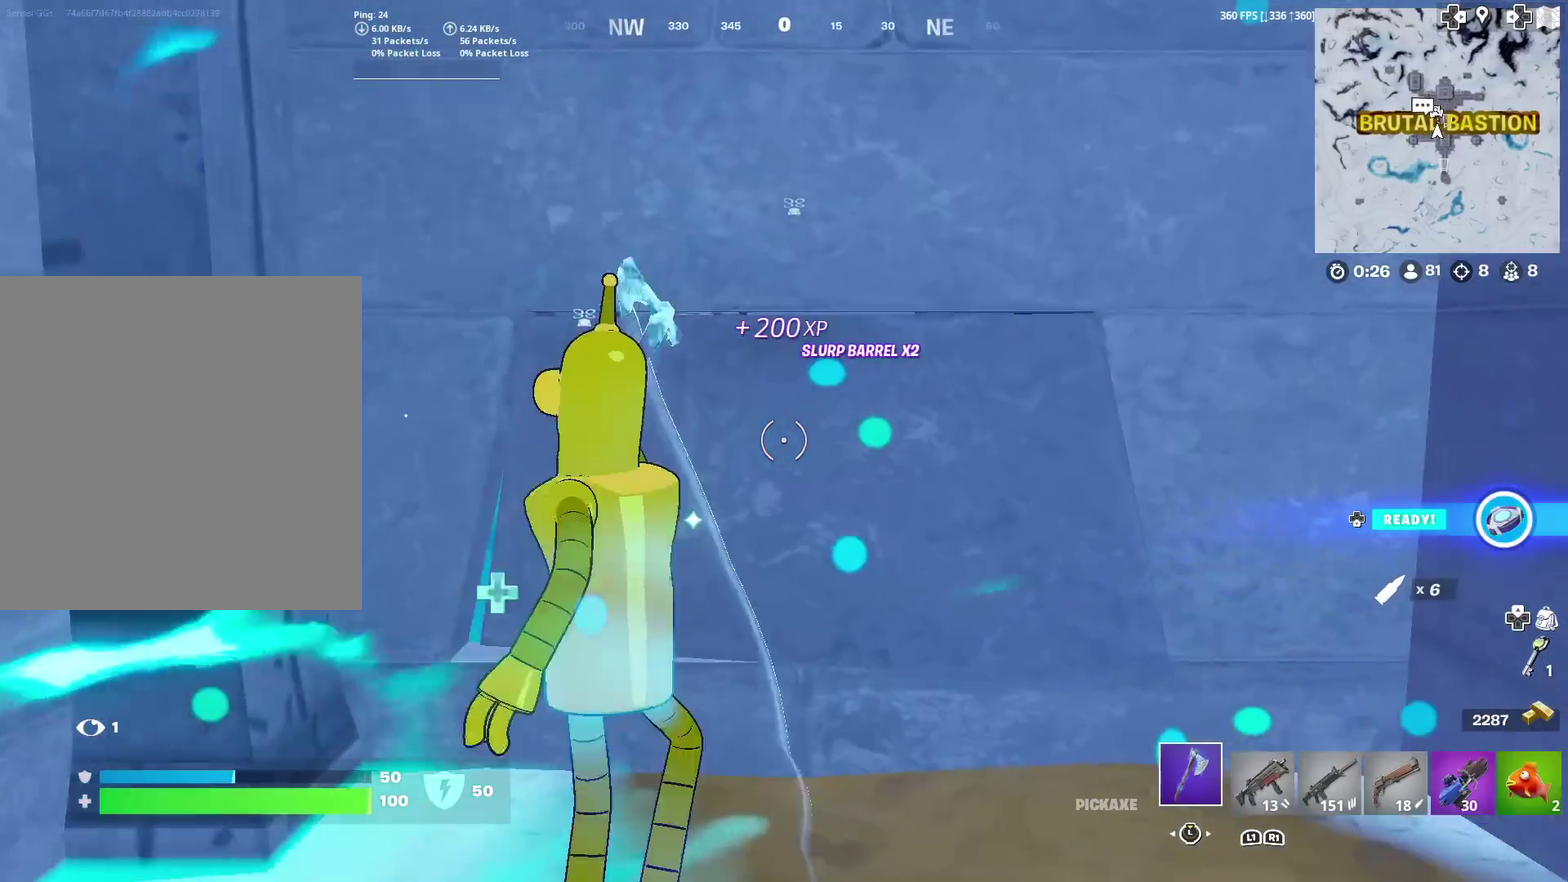
{"dt_ms": 300, "buttons": ["R2"], "left_stick": "down", "right_stick": "center"}
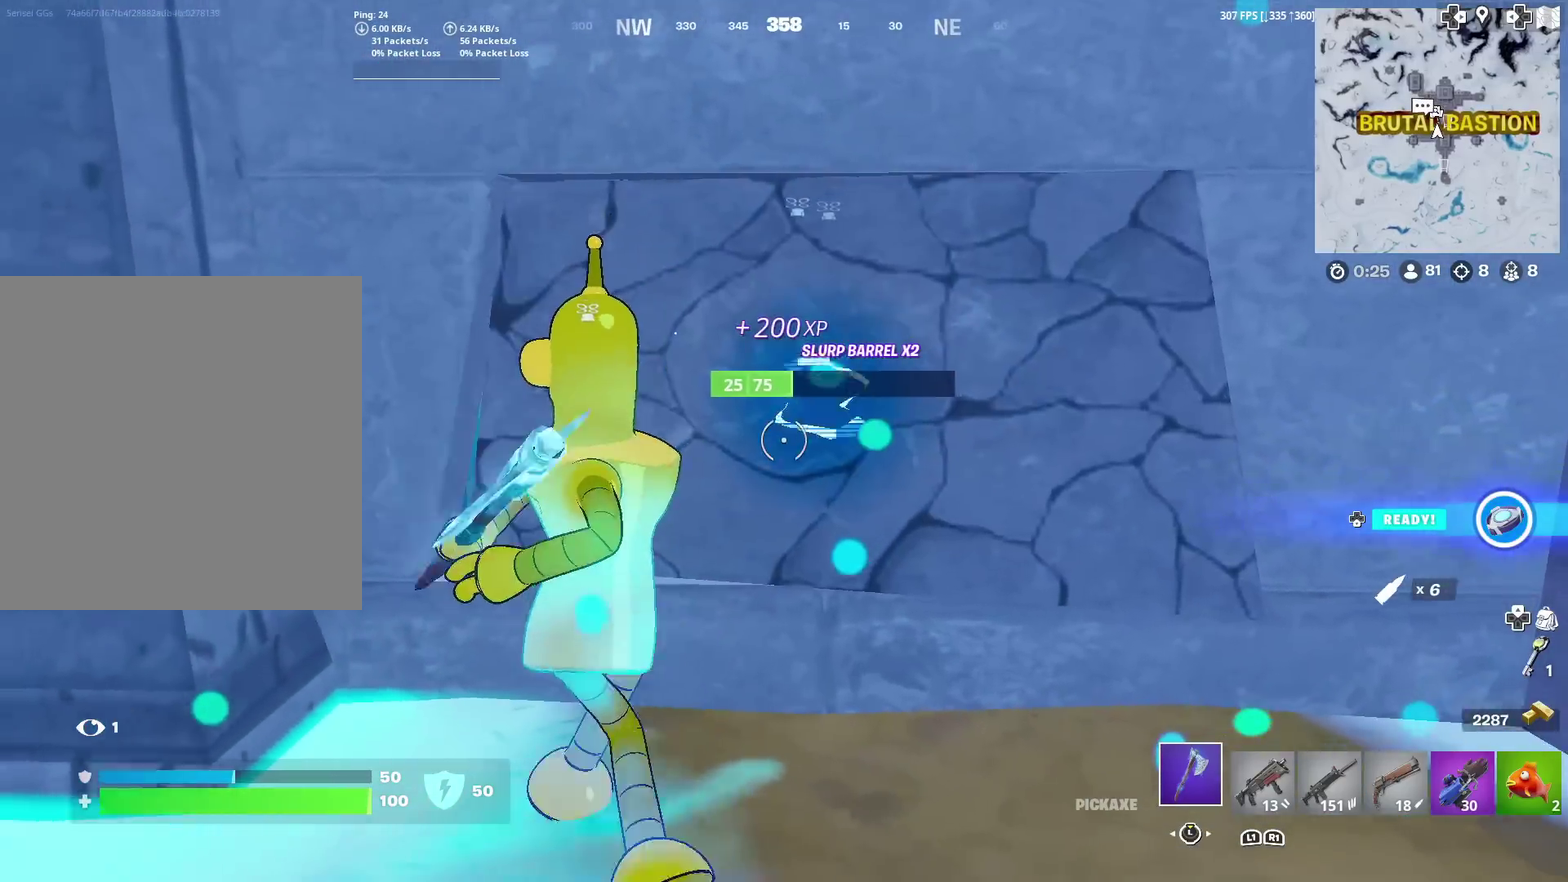
{"dt_ms": 601, "buttons": [], "left_stick": "up-left", "right_stick": "center"}
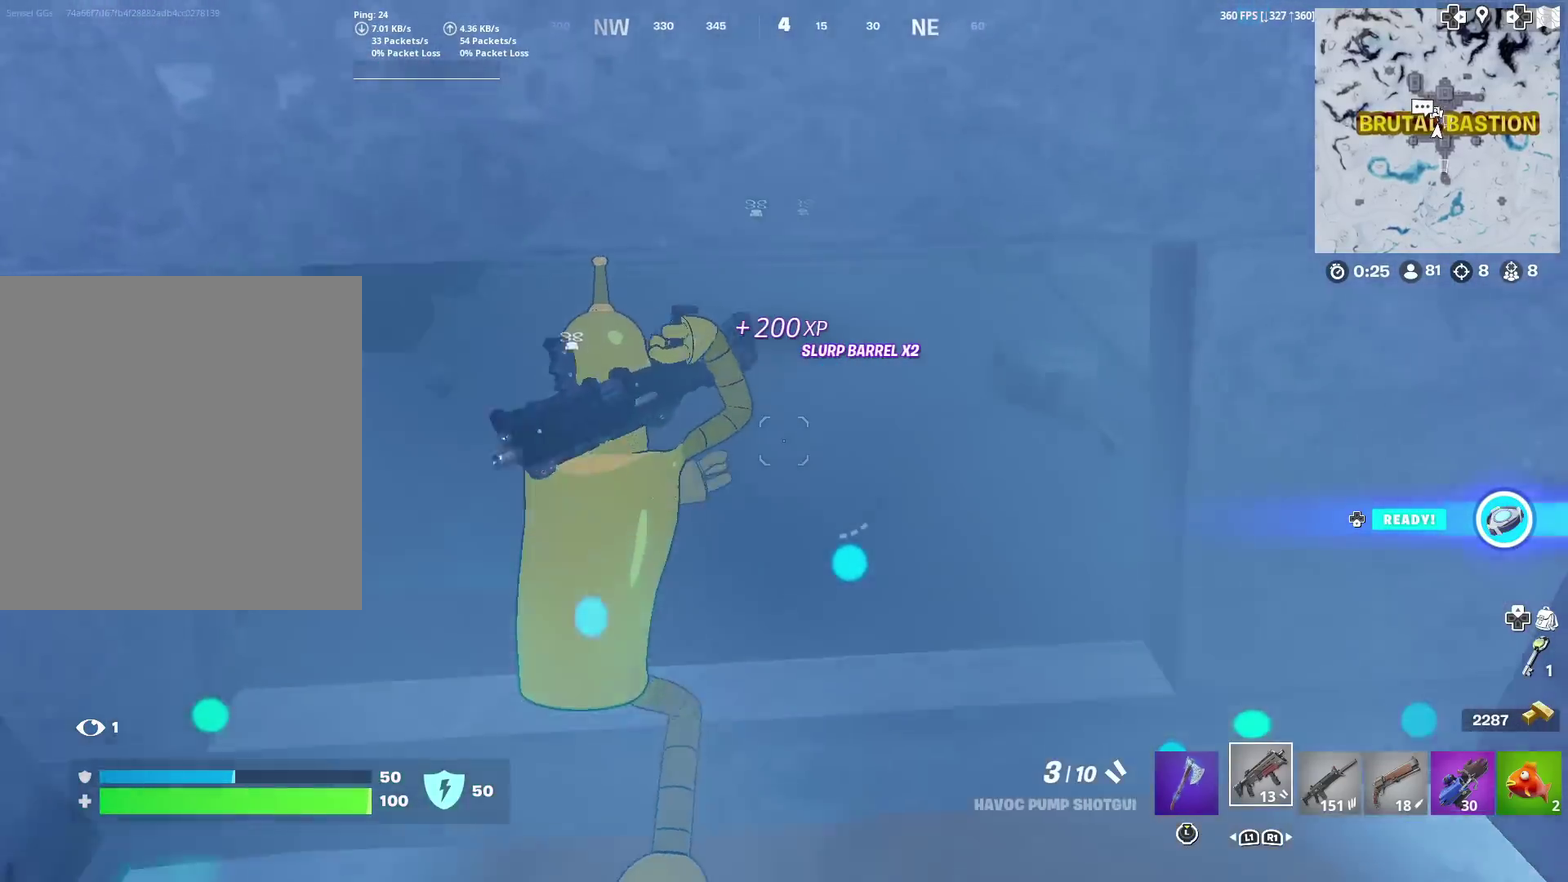
{"dt_ms": 400, "buttons": [], "left_stick": "up", "right_stick": "center", "events": [[133, "right_stick", "up"], [167, "left_stick", "up"], [200, "right_stick", "center"]]}